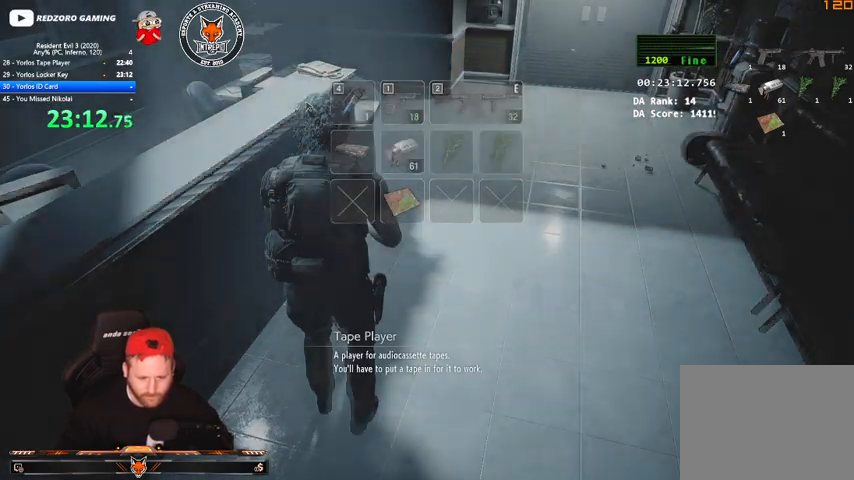
Gameplay with keyboard and mouse; each line is a JSON object with the keys and mouse buttons held at the frame after it. "events" lists presses ("down") and releases ("up") of "1", "2", "3", "4", "a", "c", "d", "e", "f", "q", "r", "s", "shift", "space", "tab", "v", "w", "mouse_left", "mouse_wheel" and "mouse_right" between this image and that frame as [ms after this image, input, new state], when the widget could be followed in between. "mouse_left", "mouse_wheel", "mouse_right" = the "left", "wheel", "right" buttons of the "mouse" list. No other keys are recorded. "wheel" means that the mouse wheel is clicked or scrolled. Mouse movement is not recorded.
{"keys": ["shift", "w"], "mouse": [], "events": []}
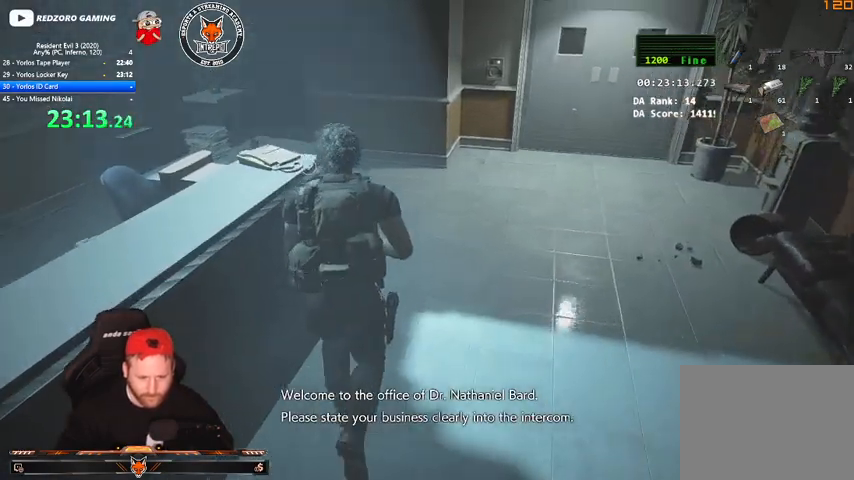
{"keys": ["shift", "w"], "mouse": [], "events": []}
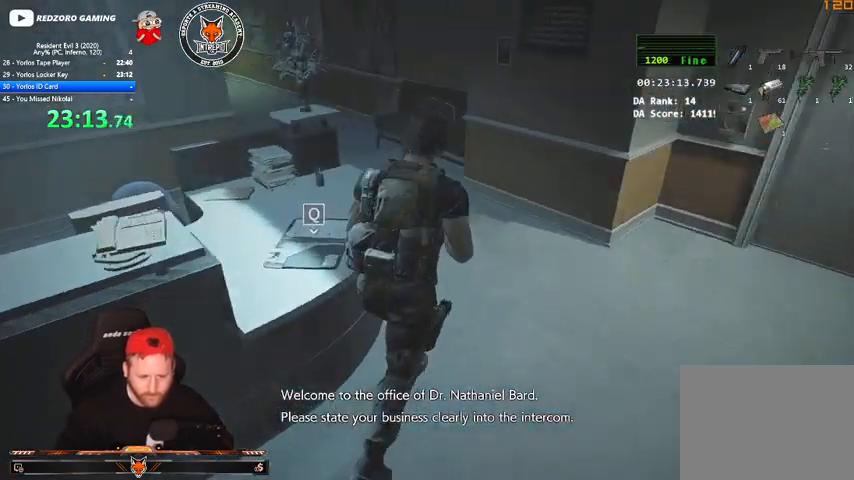
{"keys": ["w"], "mouse": [], "events": [[467, "shift", "up"]]}
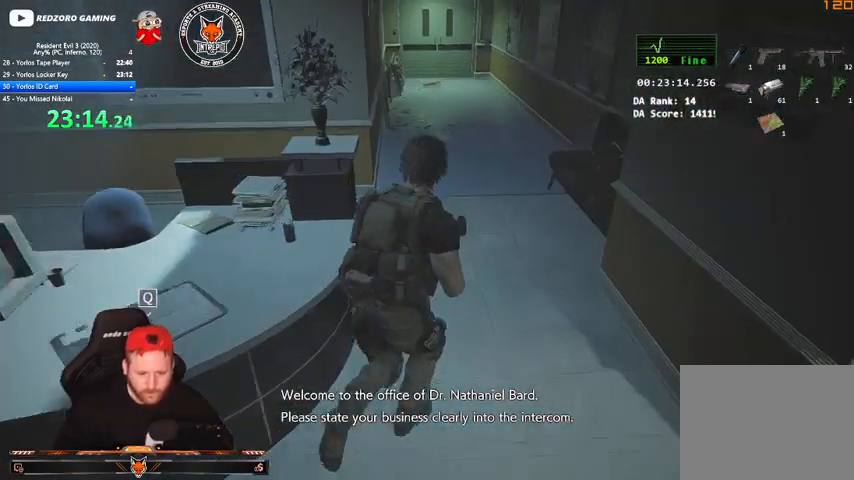
{"keys": ["w"], "mouse": [], "events": [[133, "2", "down"], [300, "2", "up"]]}
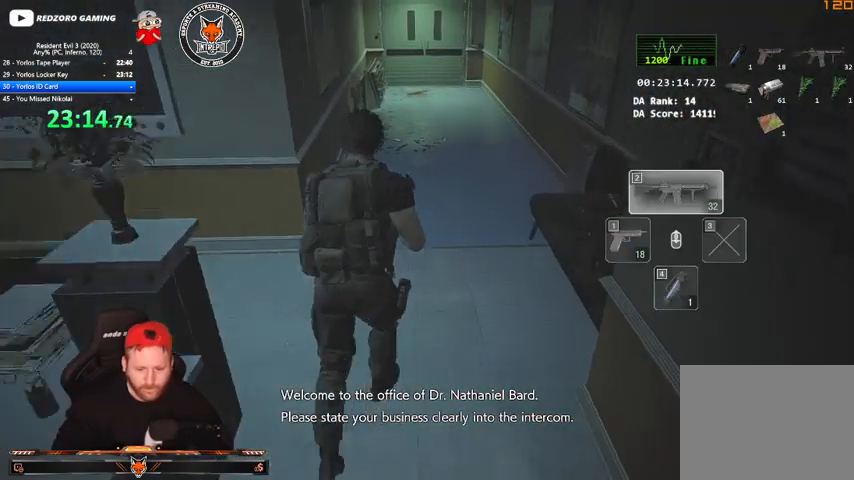
{"keys": ["w"], "mouse": [], "events": []}
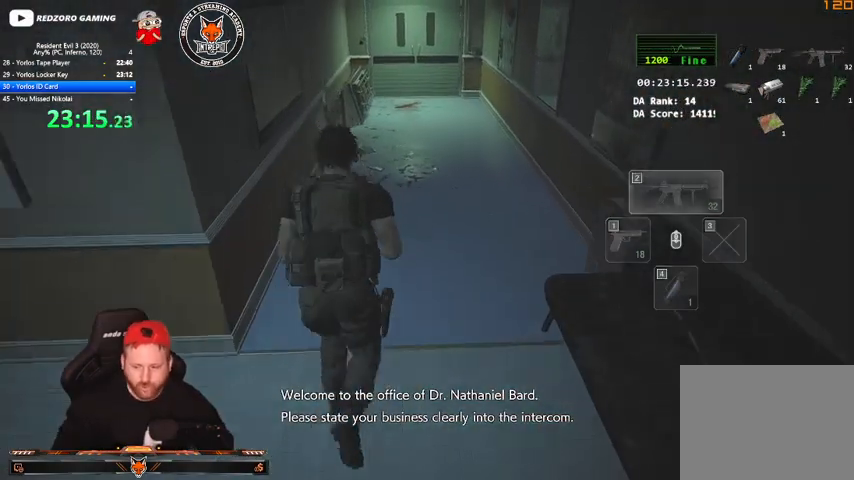
{"keys": ["w"], "mouse": [], "events": []}
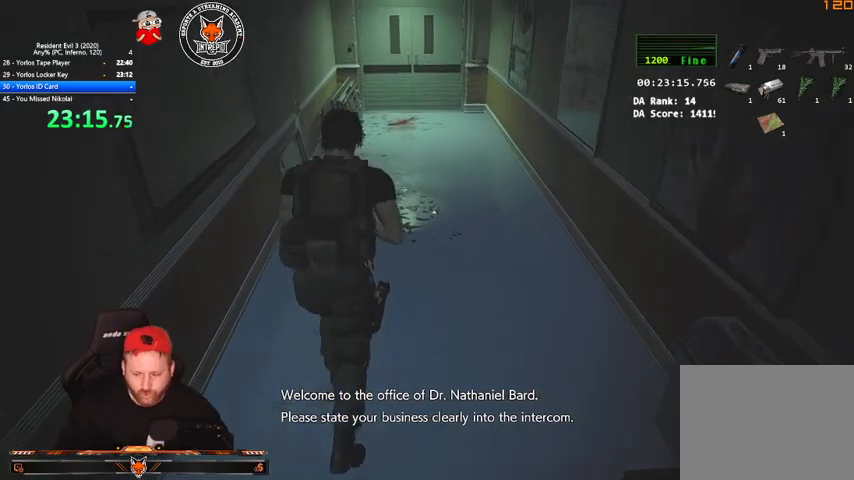
{"keys": ["w"], "mouse": [], "events": []}
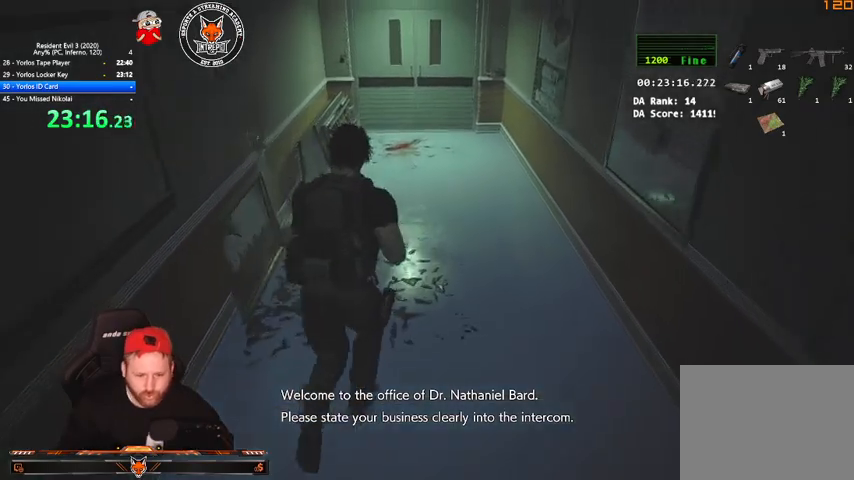
{"keys": ["w"], "mouse": [], "events": []}
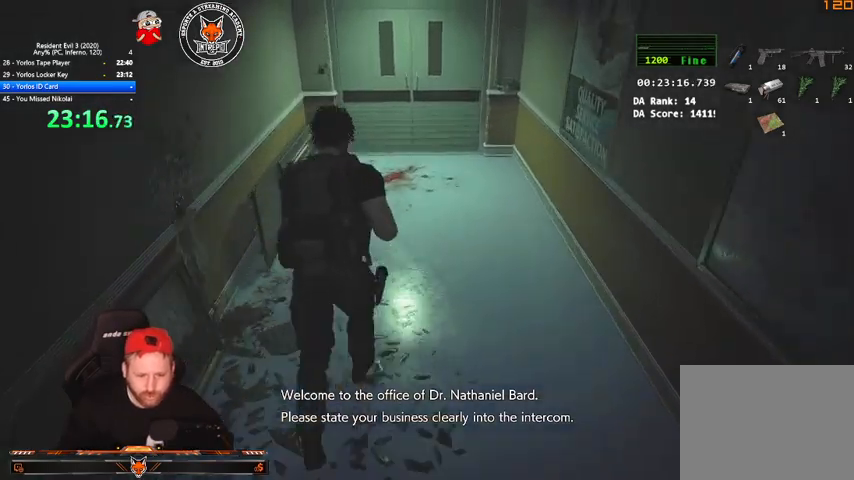
{"keys": ["shift", "w"], "mouse": [], "events": [[100, "2", "down"], [233, "2", "up"], [467, "shift", "down"]]}
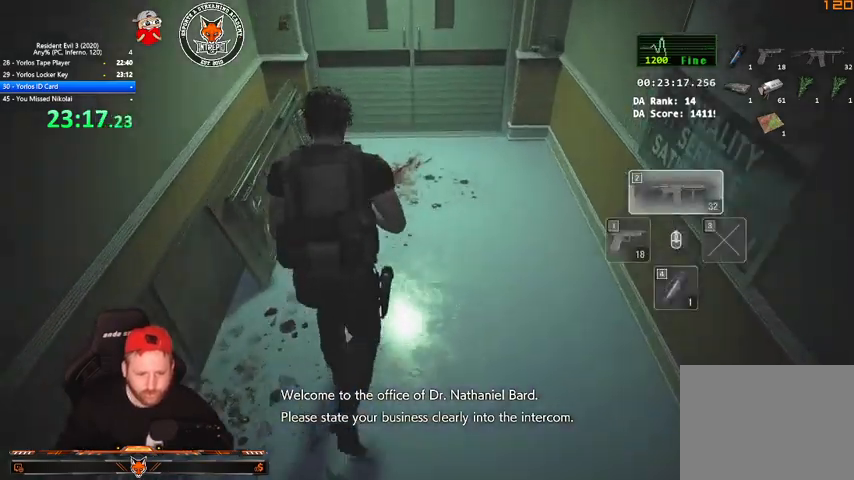
{"keys": ["e", "shift", "w"], "mouse": [], "events": [[433, "q", "down"], [467, "e", "down"], [467, "q", "up"]]}
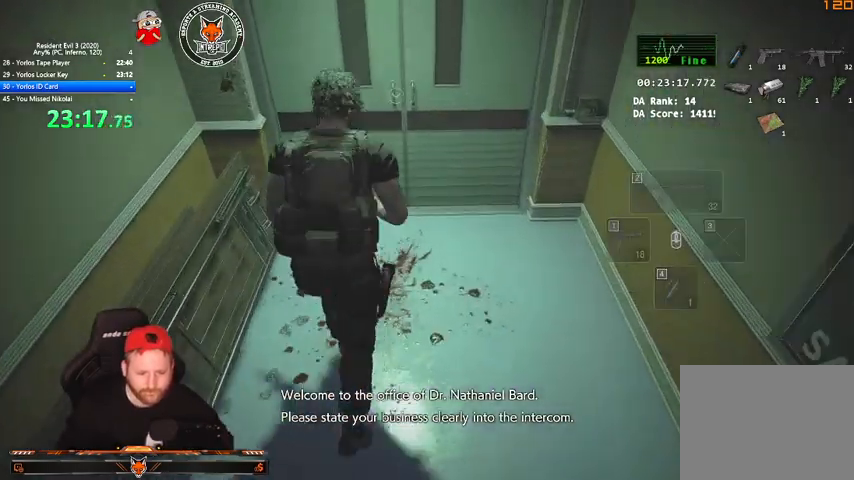
{"keys": ["e", "shift", "w"], "mouse": [], "events": [[67, "e", "up"], [133, "q", "down"], [167, "e", "down"], [167, "q", "up"], [267, "e", "up"], [267, "q", "down"], [300, "e", "down"], [300, "q", "up"], [400, "e", "up"], [433, "q", "down"], [500, "e", "down"], [500, "q", "up"]]}
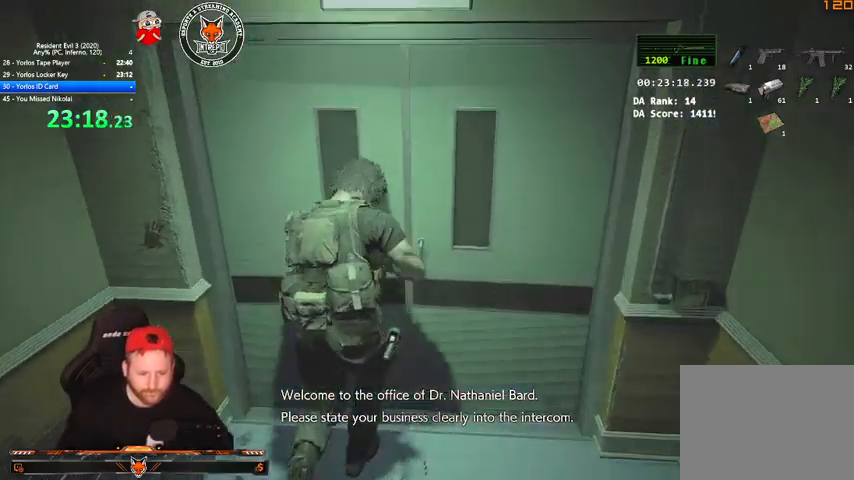
{"keys": ["shift", "w"], "mouse": [], "events": [[100, "e", "up"], [100, "q", "down"], [167, "q", "up"]]}
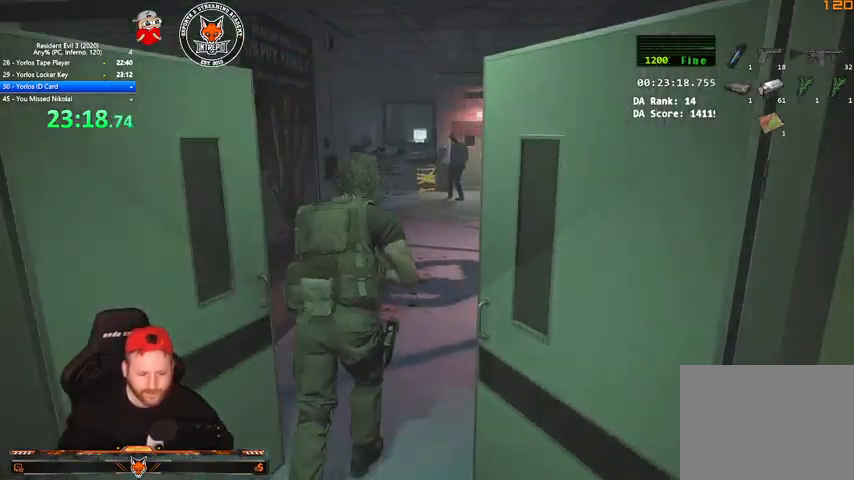
{"keys": ["shift", "w"], "mouse": [], "events": []}
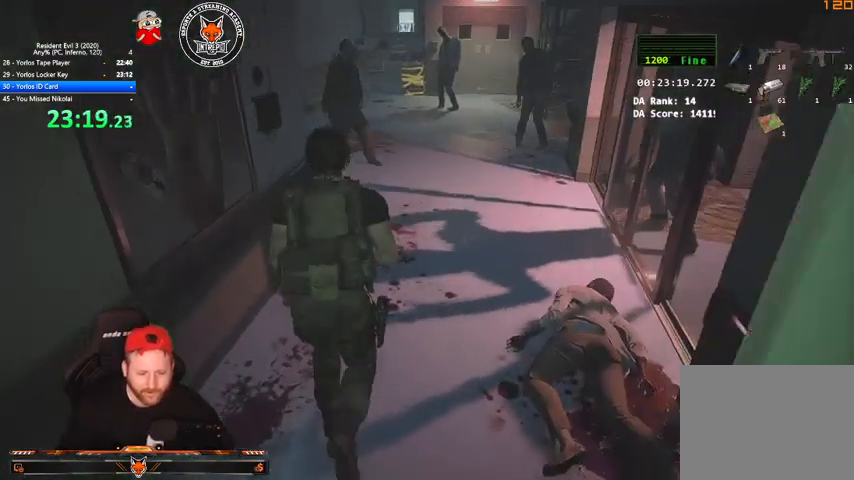
{"keys": ["shift", "w"], "mouse": [], "events": []}
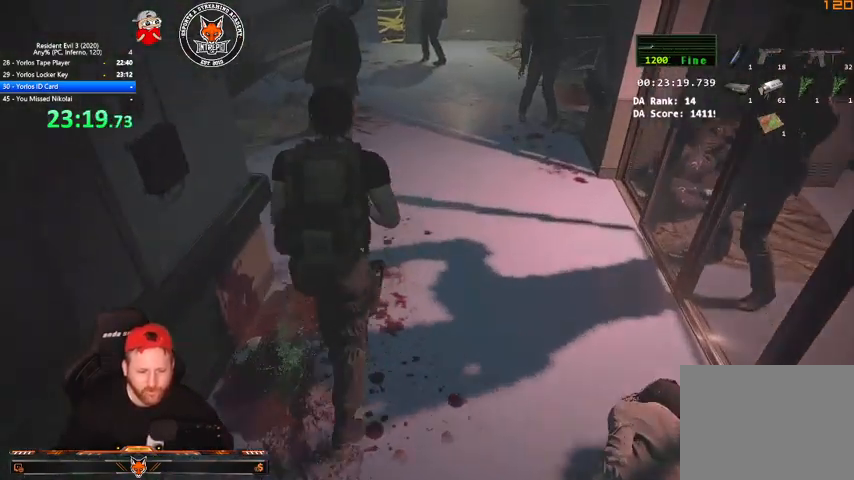
{"keys": ["shift", "v", "w"], "mouse": [], "events": [[267, "v", "down"], [333, "v", "up"], [400, "v", "down"]]}
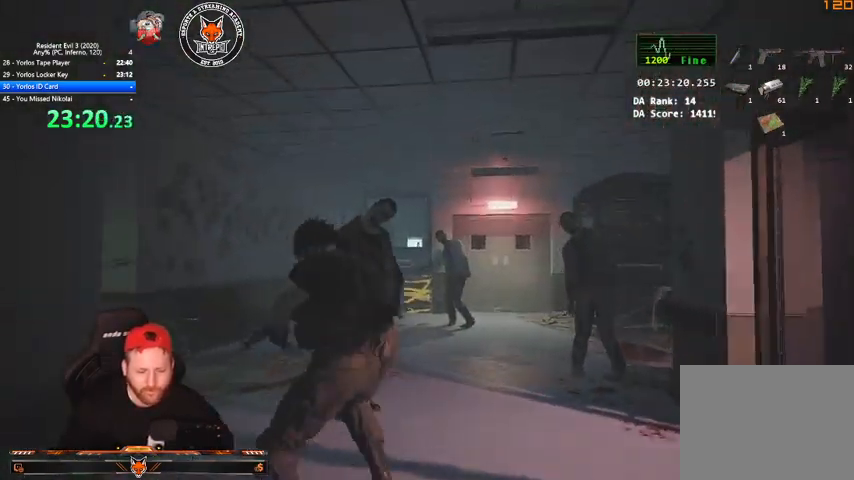
{"keys": ["w"], "mouse": [], "events": [[133, "v", "up"], [200, "shift", "up"], [200, "w", "up"], [333, "mouse_right", "down"], [367, "mouse_right", "up"], [467, "w", "down"]]}
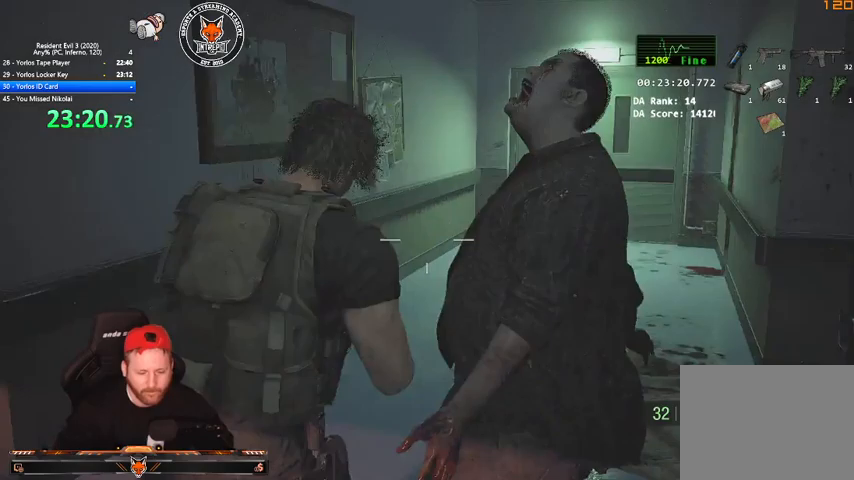
{"keys": ["shift", "w"], "mouse": [], "events": [[100, "shift", "down"]]}
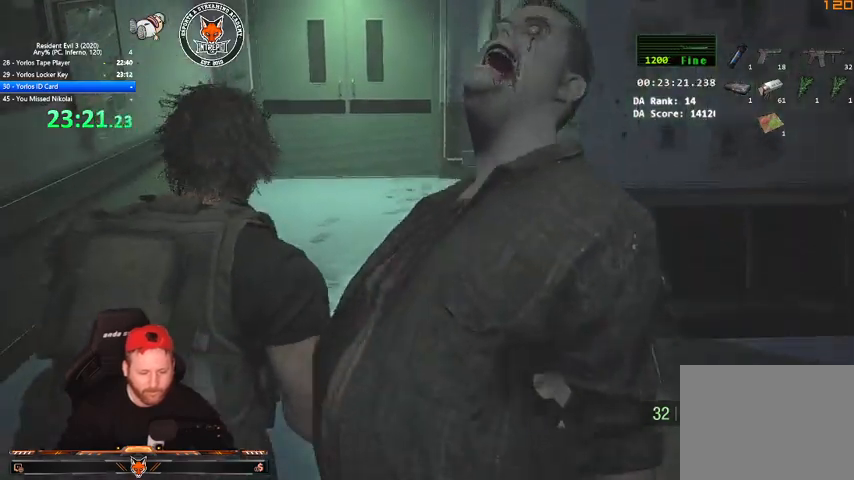
{"keys": ["shift", "w"], "mouse": [], "events": []}
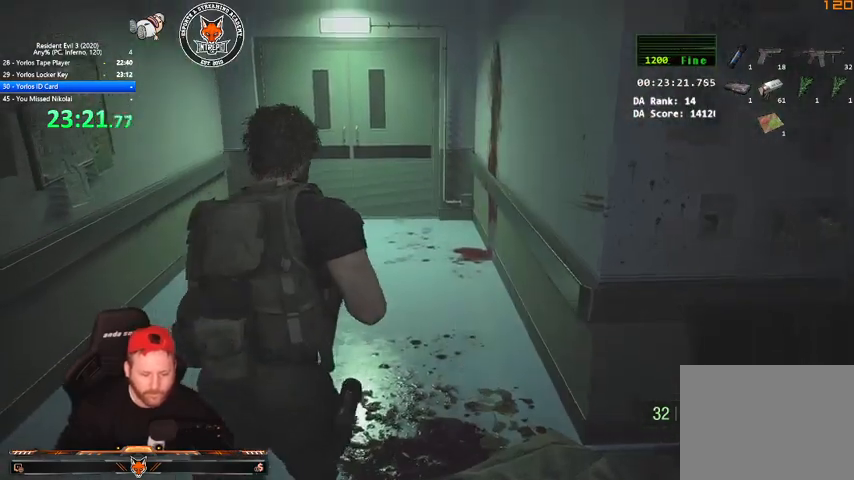
{"keys": ["shift", "w"], "mouse": [], "events": []}
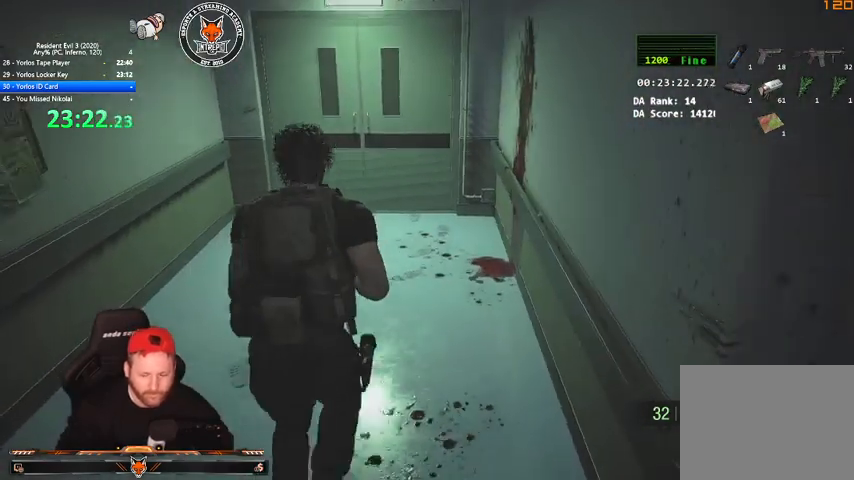
{"keys": ["shift", "w"], "mouse": [], "events": []}
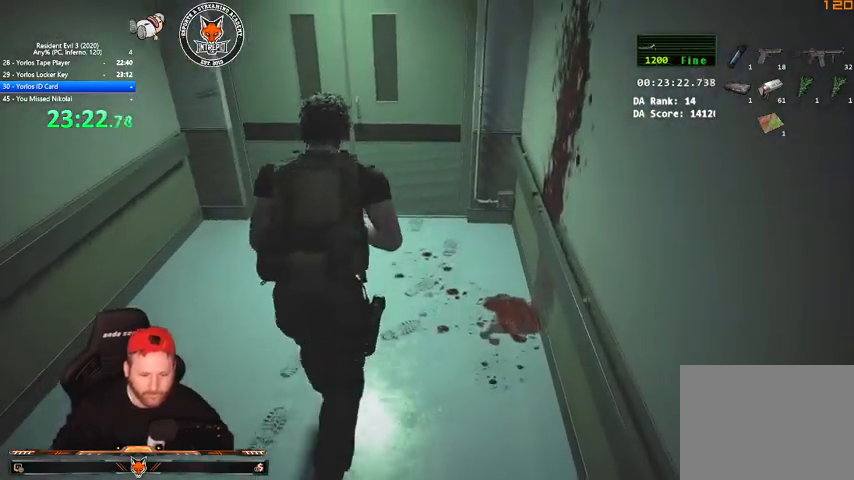
{"keys": ["shift", "w"], "mouse": [], "events": []}
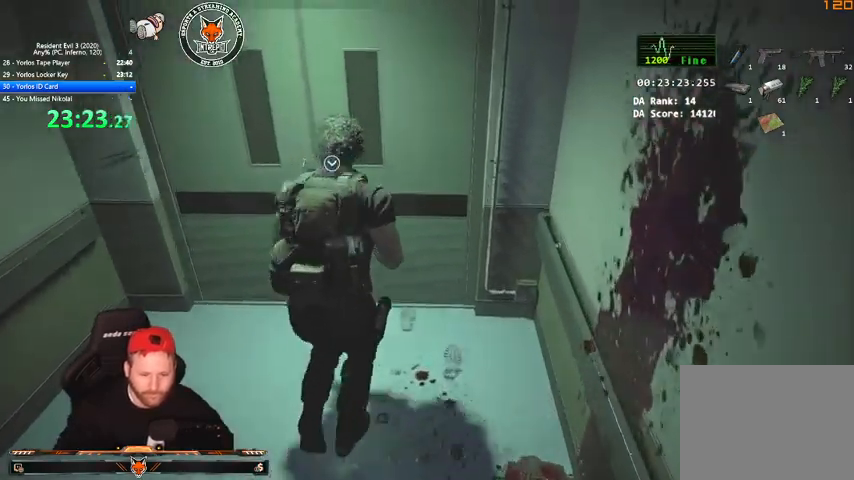
{"keys": ["shift", "w"], "mouse": [], "events": [[67, "q", "down"], [133, "e", "down"], [200, "q", "up"], [233, "e", "up"]]}
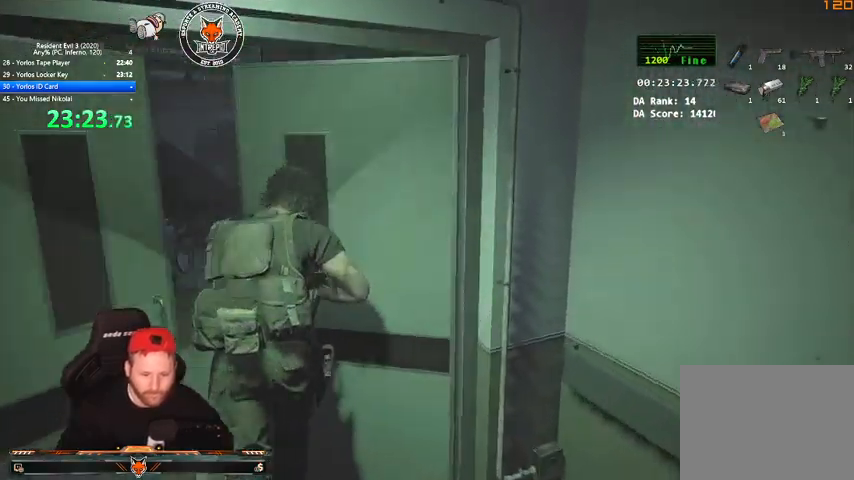
{"keys": ["shift", "w"], "mouse": [], "events": []}
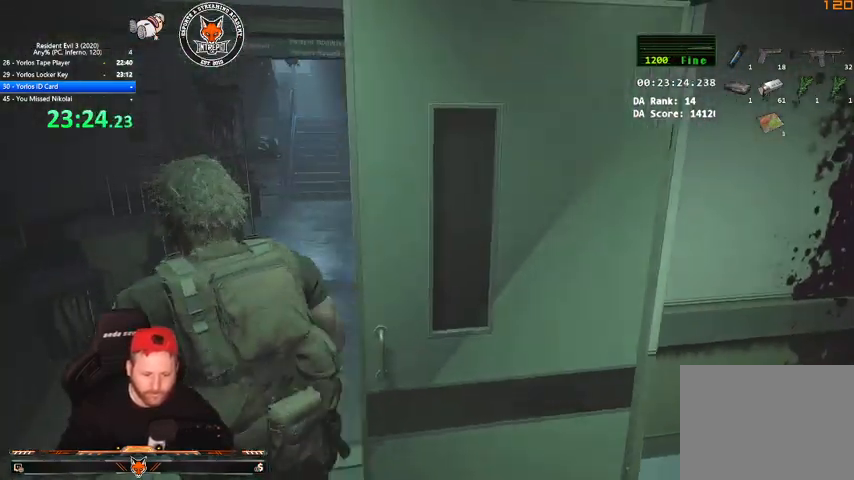
{"keys": ["w"], "mouse": [], "events": [[33, "shift", "up"]]}
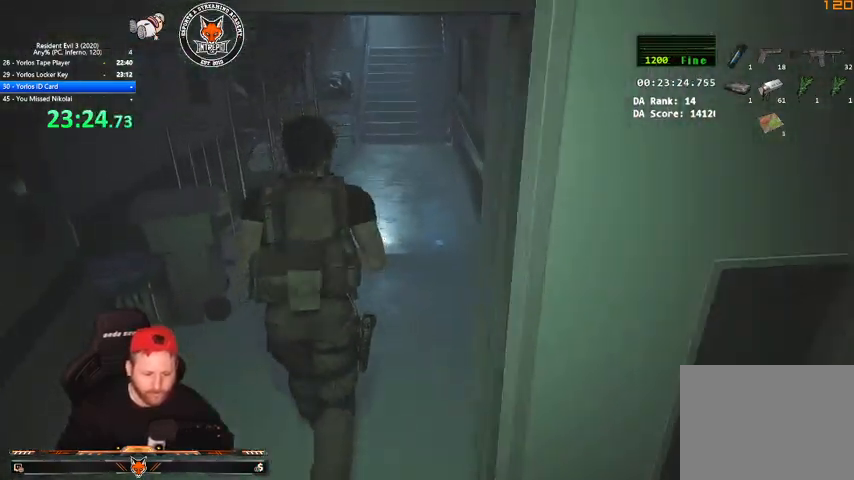
{"keys": ["2", "w"], "mouse": [], "events": [[467, "2", "down"]]}
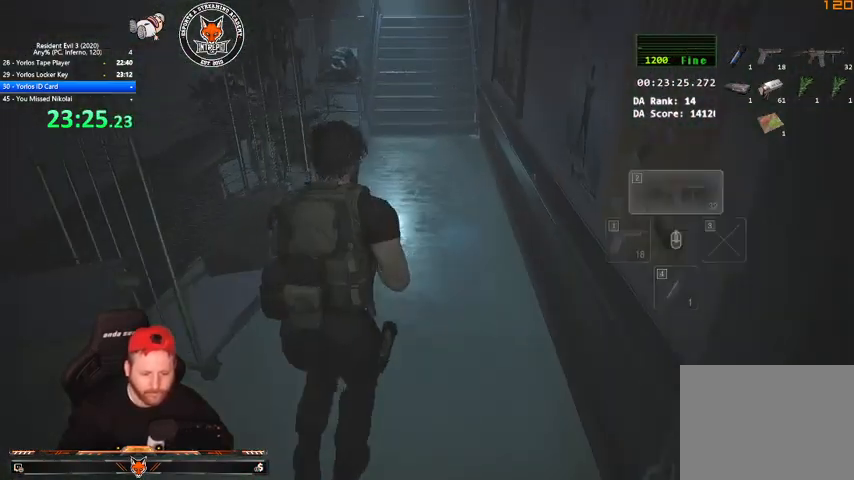
{"keys": ["w"], "mouse": [], "events": [[67, "2", "up"]]}
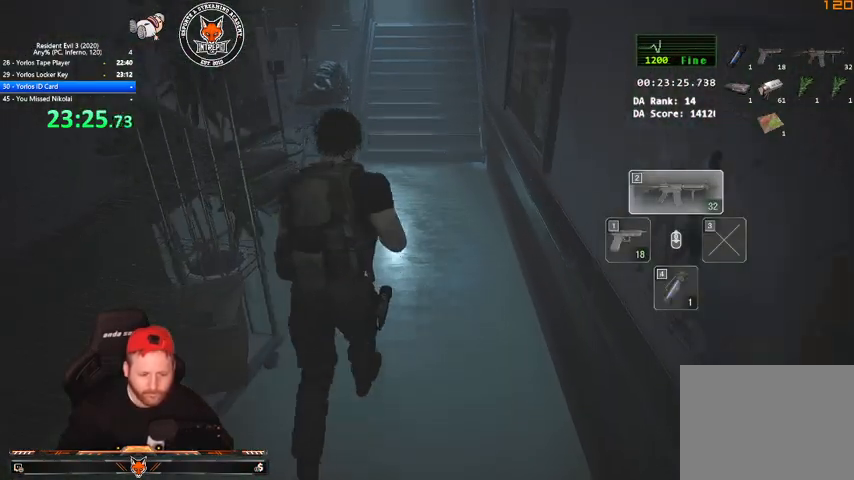
{"keys": ["w"], "mouse": [], "events": []}
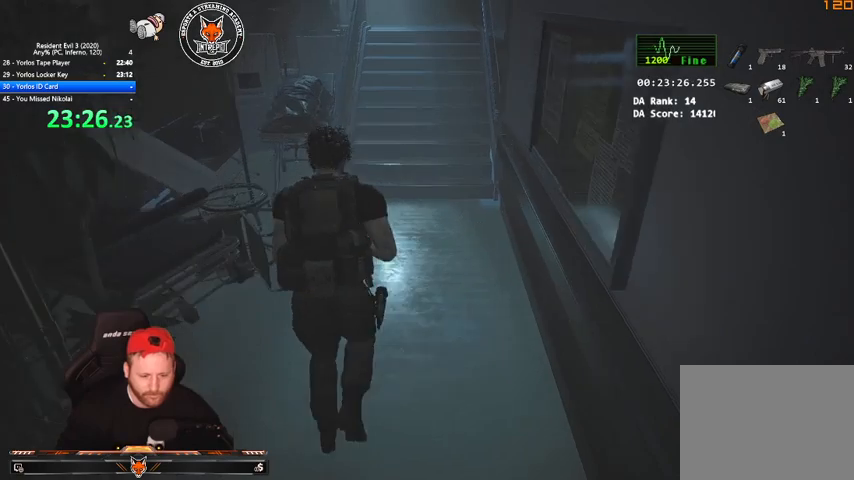
{"keys": ["w"], "mouse": [], "events": []}
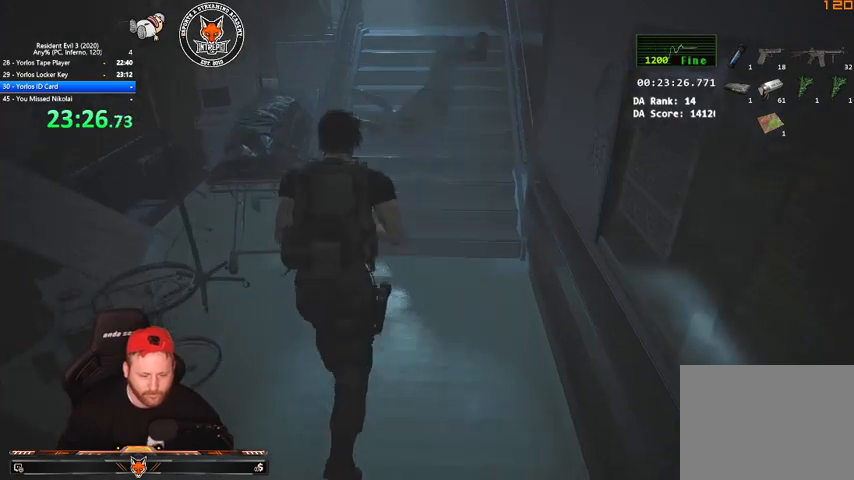
{"keys": ["shift", "w"], "mouse": [], "events": [[67, "shift", "down"]]}
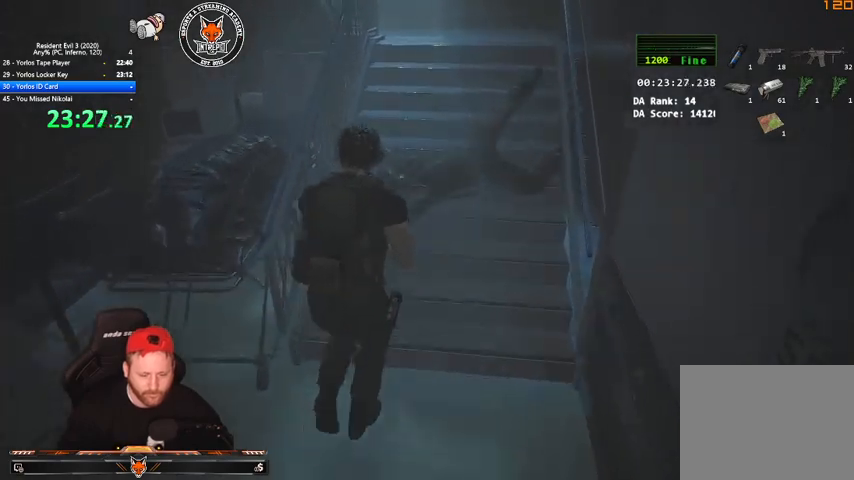
{"keys": ["shift", "w"], "mouse": [], "events": [[267, "mouse_right", "down"], [333, "mouse_right", "up"]]}